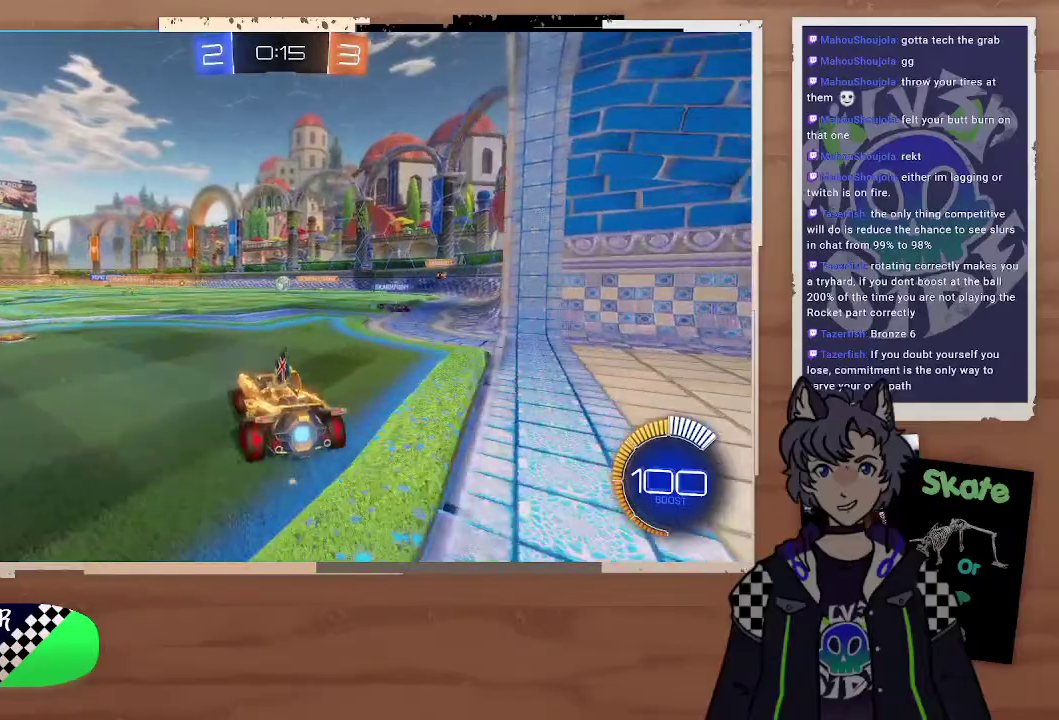
Gameplay with a controller (PlayStation layout); each line is a JSON object with the inputs held at the frame after it. "events" lists button and stick changes between this image and that frame as [ms after this image, input, new state], when the widget could be followed in between. Not read: L1.
{"buttons": [], "left_stick": "left", "right_stick": "center", "events": [[100, "left_stick", "down-right"], [133, "R2", "up"], [233, "left_stick", "right"], [267, "R2", "down"], [433, "R2", "up"], [467, "left_stick", "left"]]}
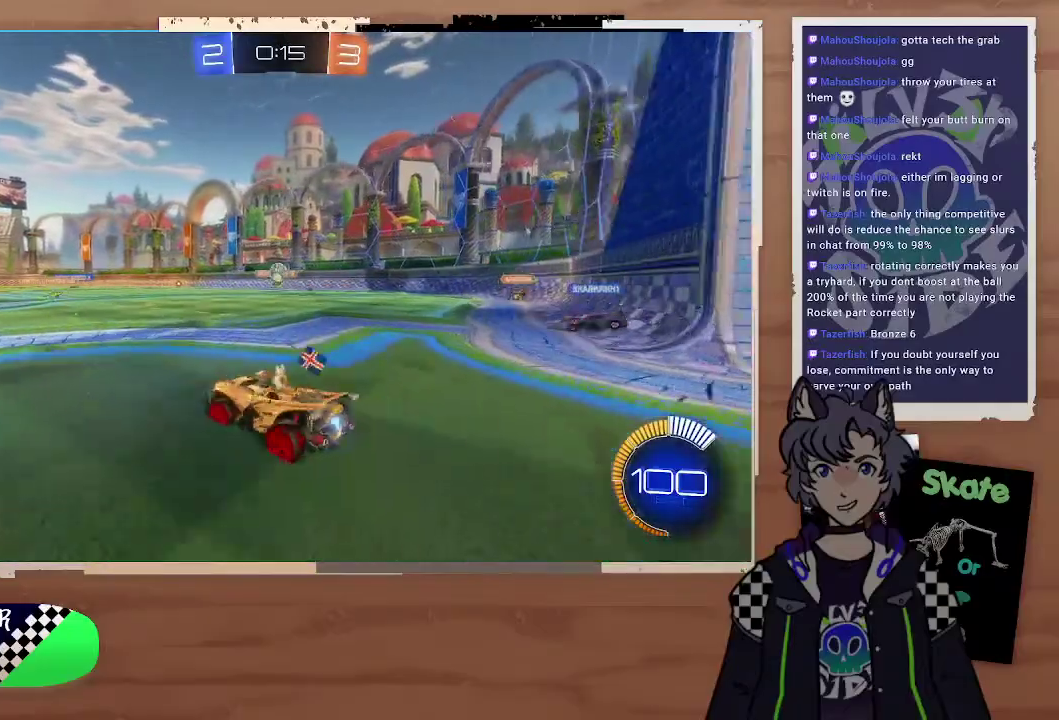
{"buttons": ["CIRCLE", "R2"], "left_stick": "right", "right_stick": "center", "events": [[167, "left_stick", "right"], [233, "R2", "down"], [333, "CIRCLE", "down"], [367, "left_stick", "center"], [500, "left_stick", "right"]]}
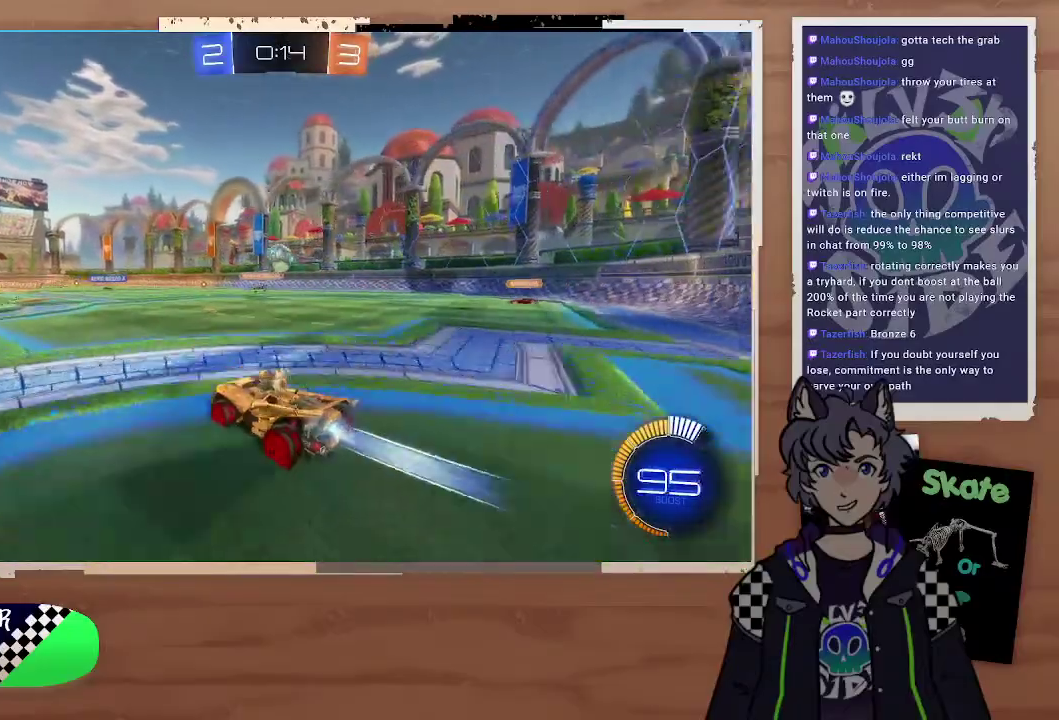
{"buttons": ["CIRCLE", "R2", "L3"], "left_stick": "right", "right_stick": "center", "events": [[133, "left_stick", "center"], [367, "left_stick", "right"], [400, "CROSS", "down"], [500, "CROSS", "up"], [500, "L3", "down"]]}
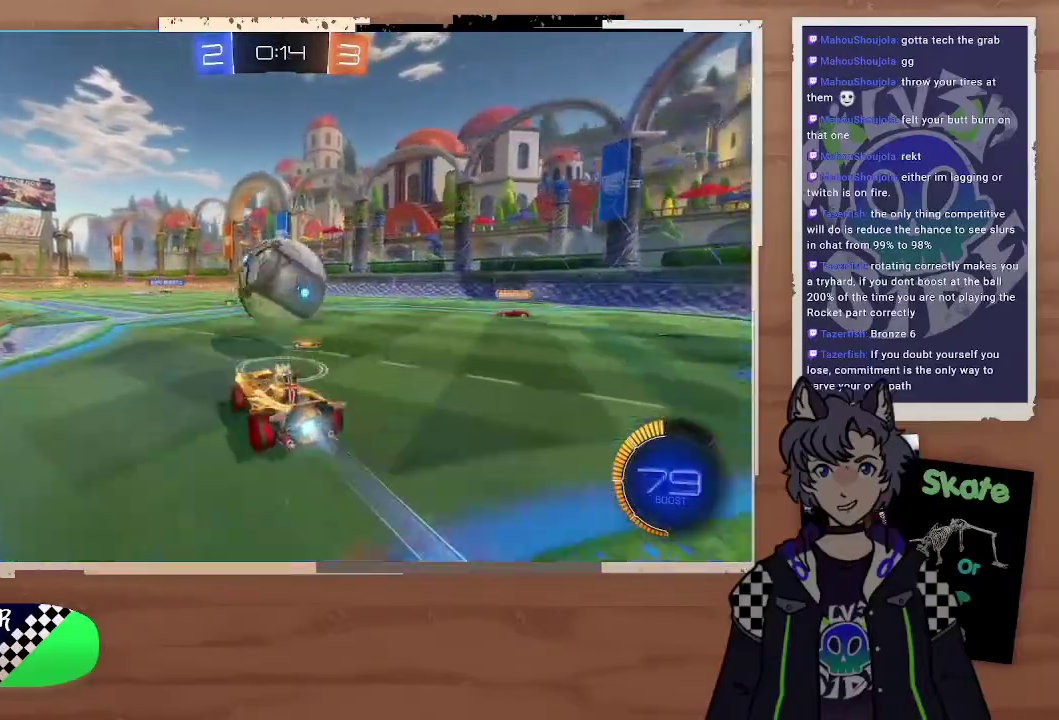
{"buttons": ["R2"], "left_stick": "right", "right_stick": "center", "events": [[67, "CROSS", "down"], [233, "CROSS", "up"], [233, "L3", "up"], [300, "CIRCLE", "up"]]}